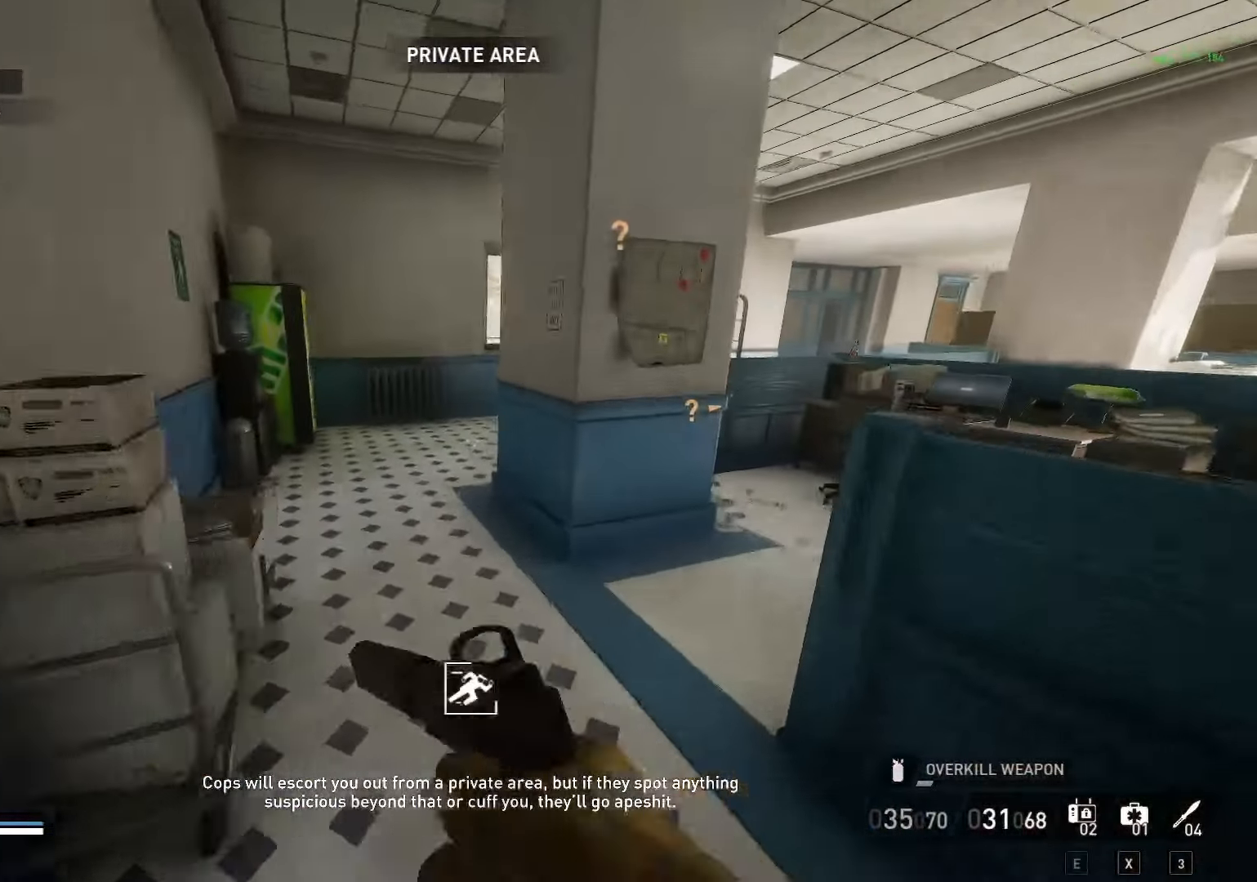
Gameplay with keyboard and mouse; each line is a JSON object with the keys and mouse buttons held at the frame after it. "events" lists presses ("down") and releases ("up") of "1", "2", "3", "4", "5", "a", "alt", "c", "caps_lock", "comma", "ctrl", "d", "e", "f", "g", "q", "r", "s", "shift", "space", "t", "tab", "v", "w", "x", "y" and "mouse_wheel" between this image and that frame as [ms after this image, input, new state], when the widget could be followed in between. "mouse_wheel" = the "wheel" button of the "mouse" list. No other keys are recorded. "wheel" means that the mouse wheel is clicked or scrolled. "mouse_move" is the direction in which the mouse moves at that frame (one of eight, or "still"), when it could be read.
{"keys": ["shift", "w"], "mouse": [], "mouse_move": "right", "events": [[167, "a", "down"], [450, "a", "up"]]}
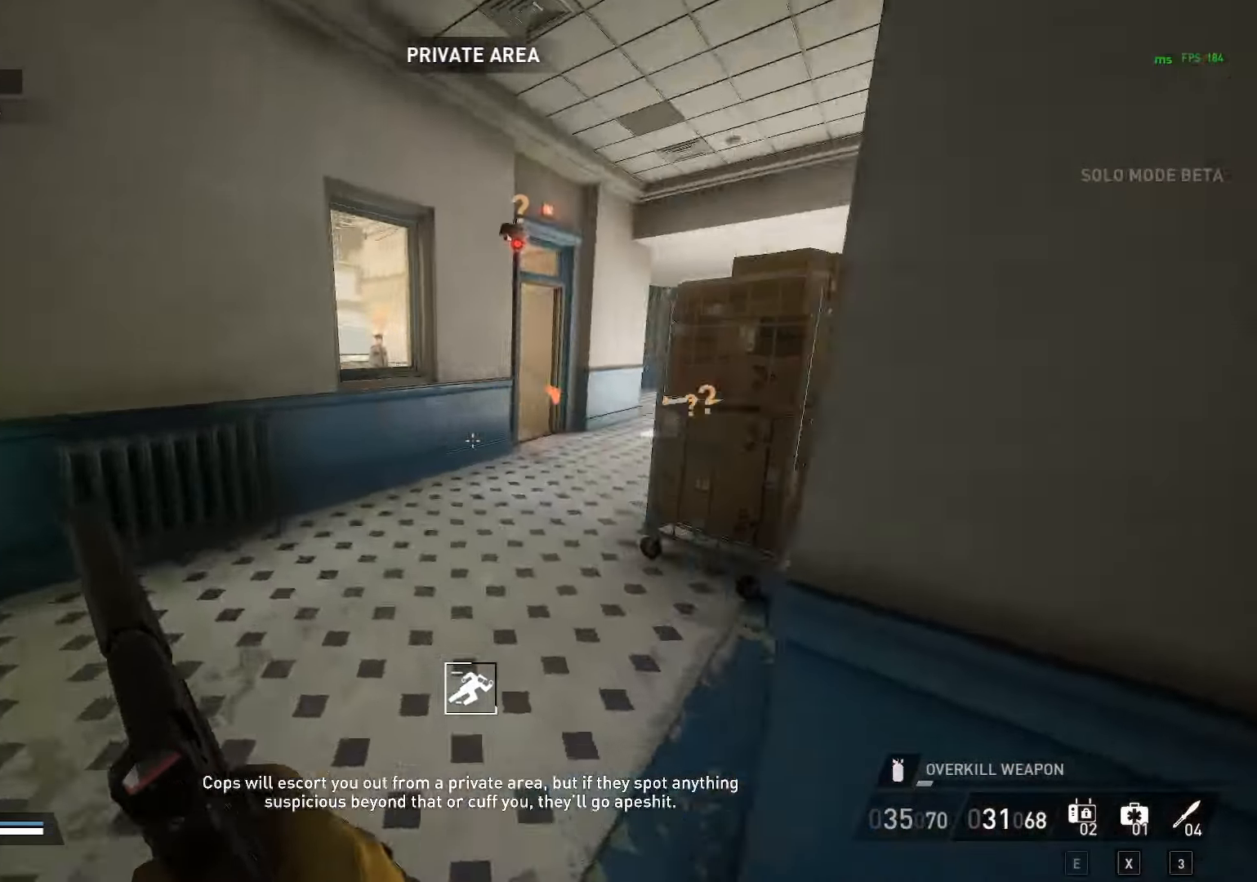
{"keys": ["shift", "w"], "mouse": [], "mouse_move": "still", "events": [[183, "space", "down"], [233, "ctrl", "down"], [333, "space", "up"], [383, "ctrl", "up"]]}
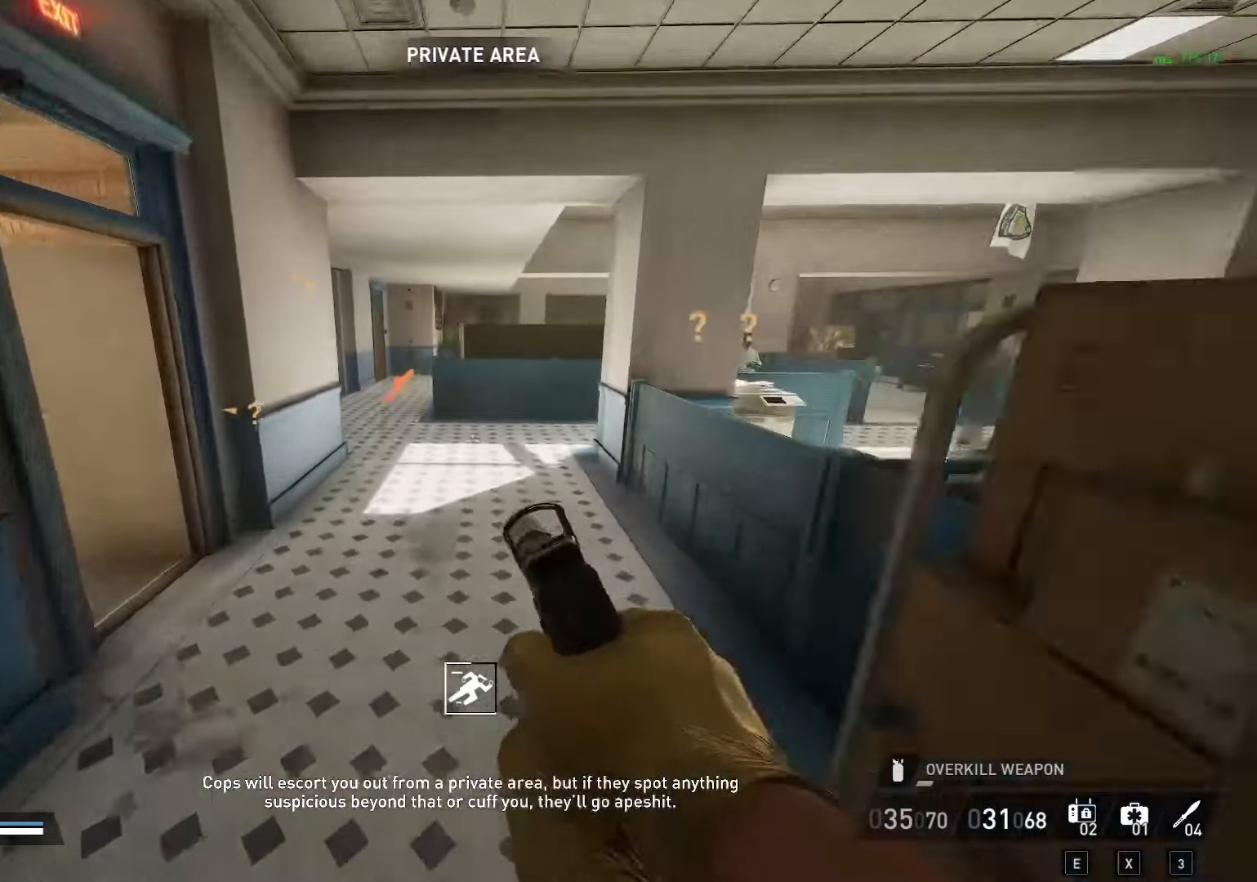
{"keys": ["shift", "w"], "mouse": [], "mouse_move": "up", "events": []}
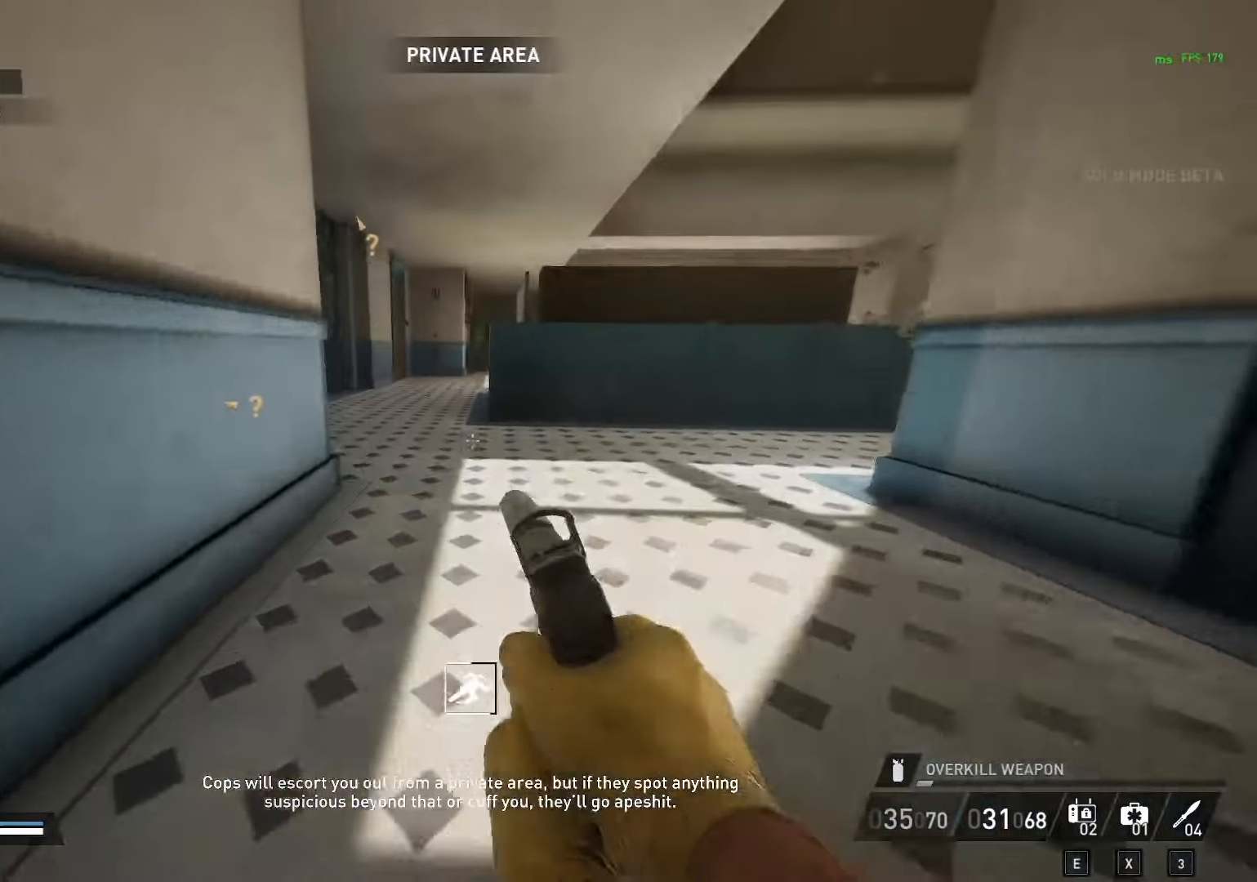
{"keys": ["a", "shift", "w"], "mouse": [], "mouse_move": "left", "events": [[83, "space", "down"], [133, "space", "up"], [183, "space", "down"], [267, "ctrl", "down"], [267, "space", "up"], [367, "ctrl", "up"], [450, "a", "down"]]}
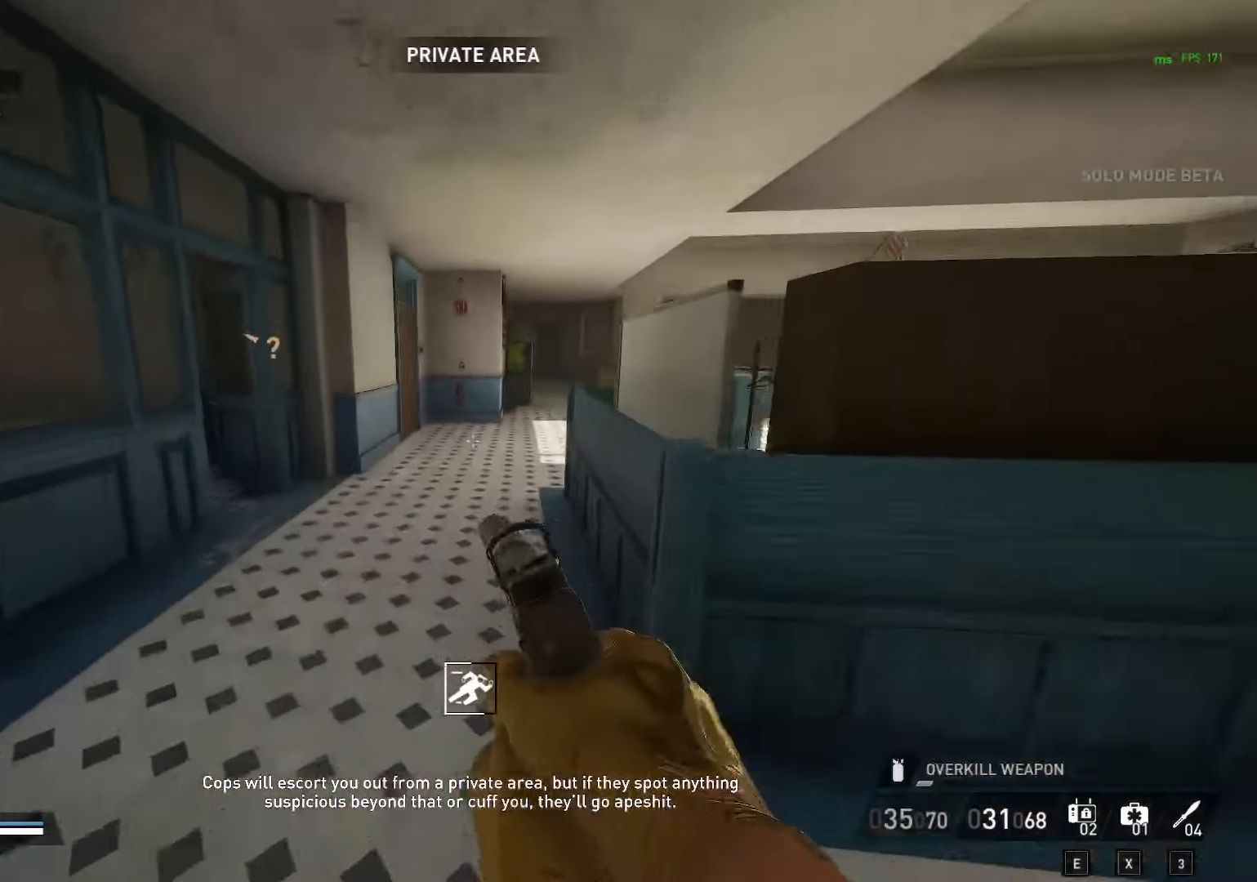
{"keys": ["shift", "w"], "mouse": [], "mouse_move": "left", "events": [[50, "shift", "up"], [100, "a", "up"], [433, "shift", "down"]]}
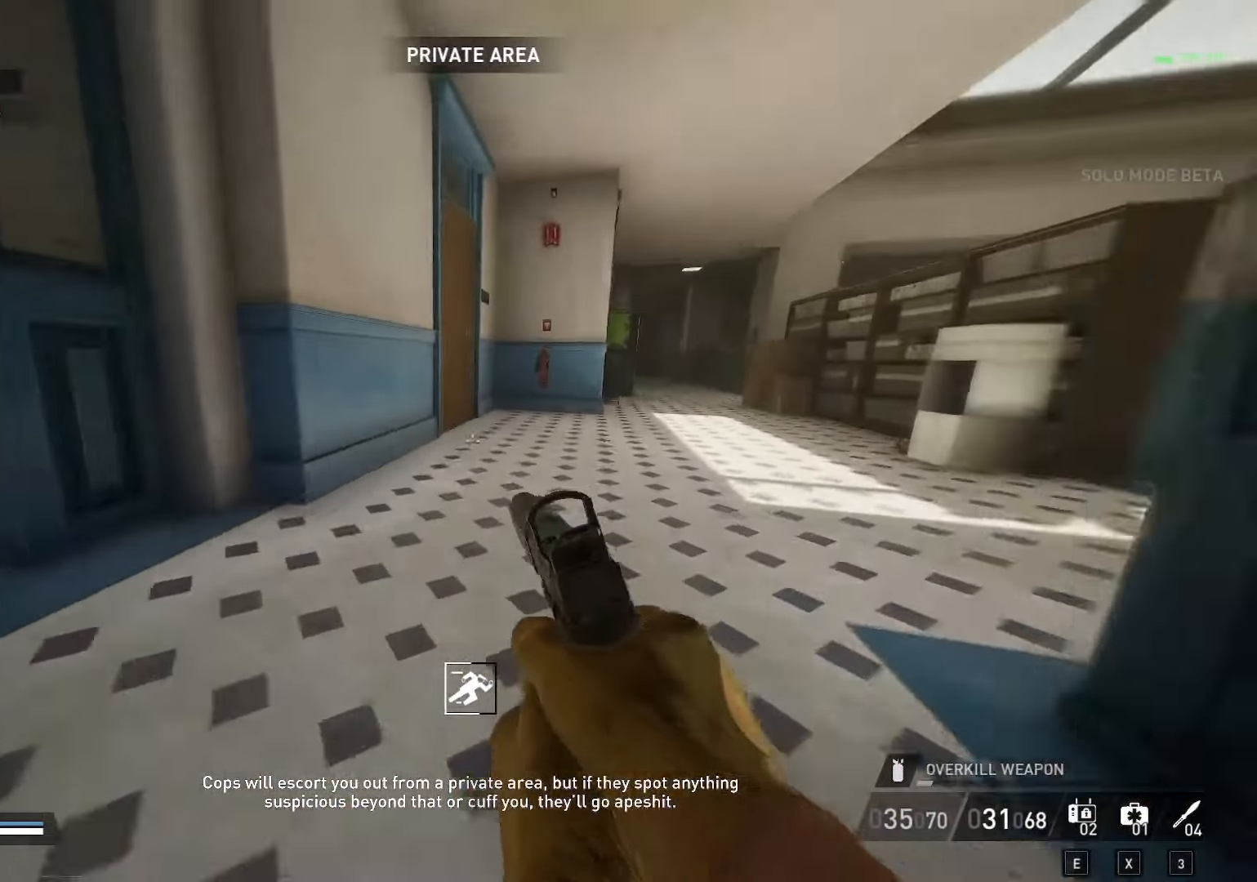
{"keys": ["w"], "mouse": [], "mouse_move": "left", "events": [[33, "space", "down"], [150, "space", "up"], [400, "ctrl", "down"], [433, "shift", "up"], [483, "ctrl", "up"]]}
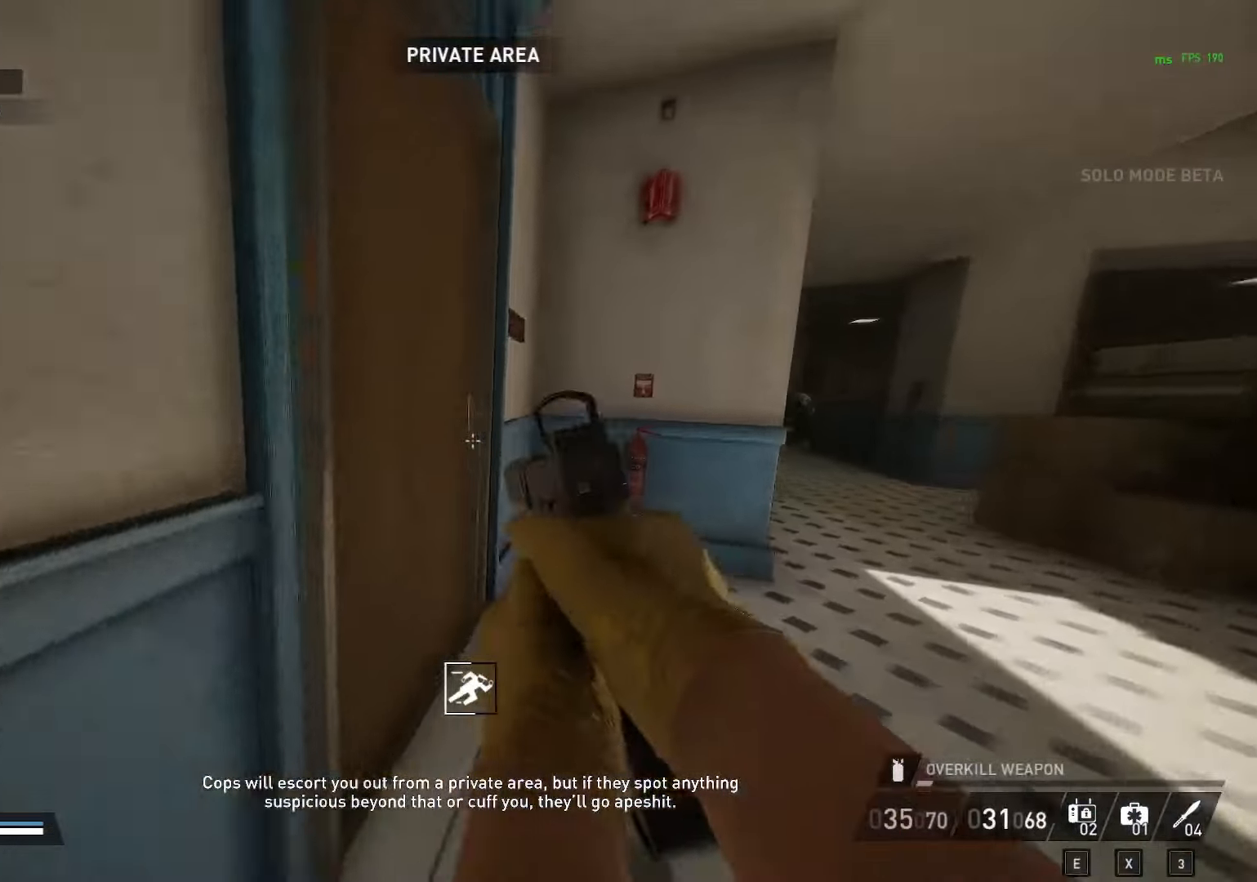
{"keys": ["a", "w"], "mouse": [], "mouse_move": "right", "events": [[83, "f", "down"], [233, "a", "down"], [233, "f", "up"]]}
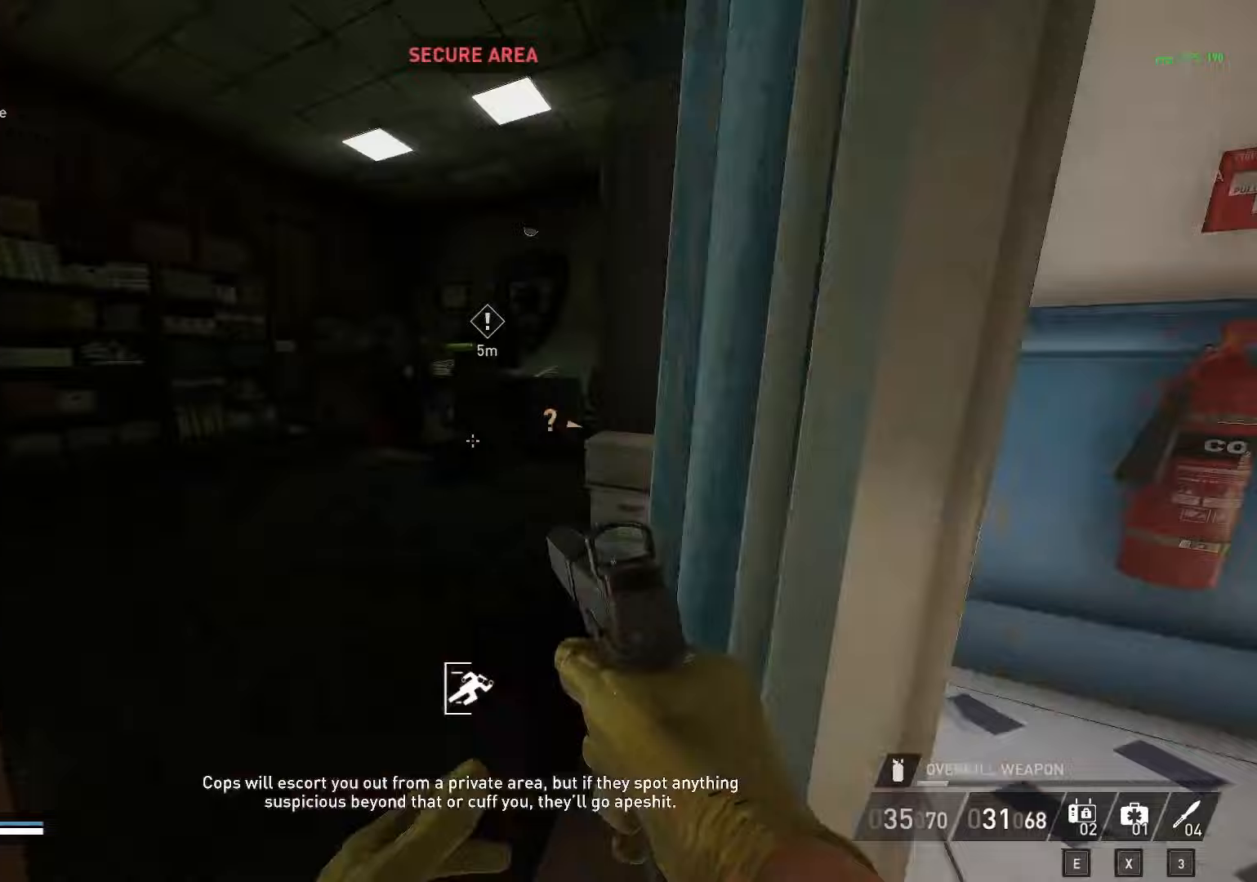
{"keys": ["w"], "mouse": [], "mouse_move": "down-right", "events": [[100, "a", "up"]]}
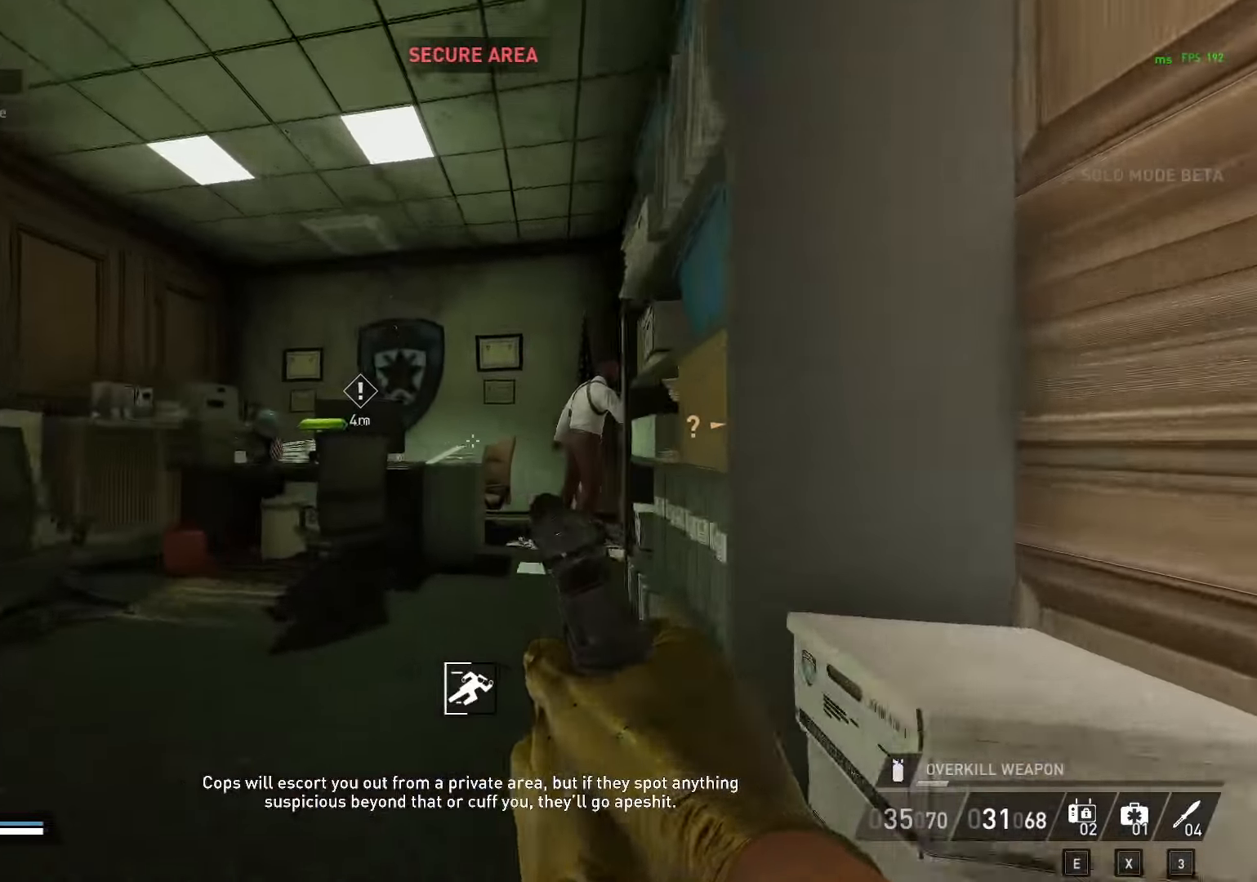
{"keys": ["a", "w"], "mouse": [], "mouse_move": "still", "events": [[450, "a", "down"]]}
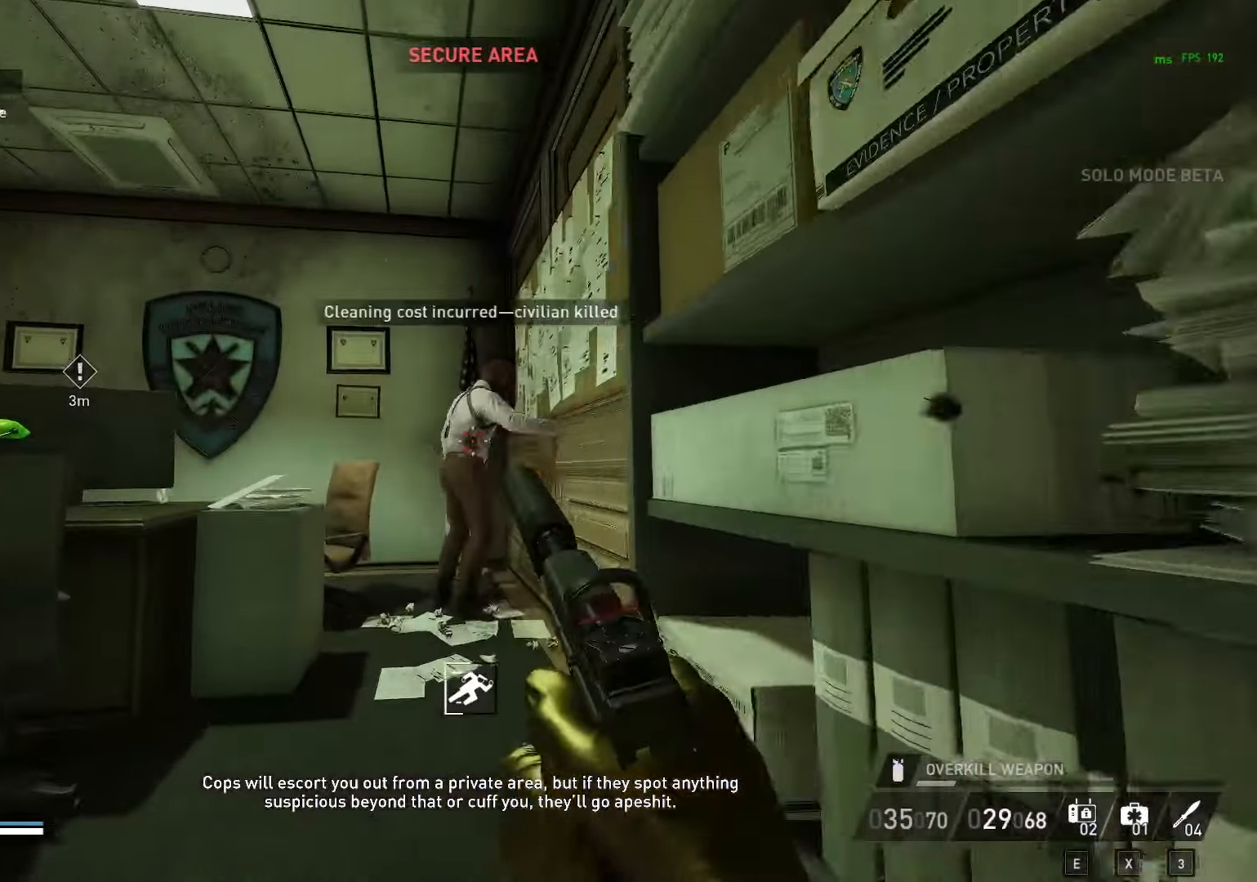
{"keys": [], "mouse": [], "mouse_move": "down-left", "events": [[33, "a", "up"], [117, "space", "down"], [217, "space", "up"], [367, "r", "down"], [450, "r", "up"], [450, "w", "up"]]}
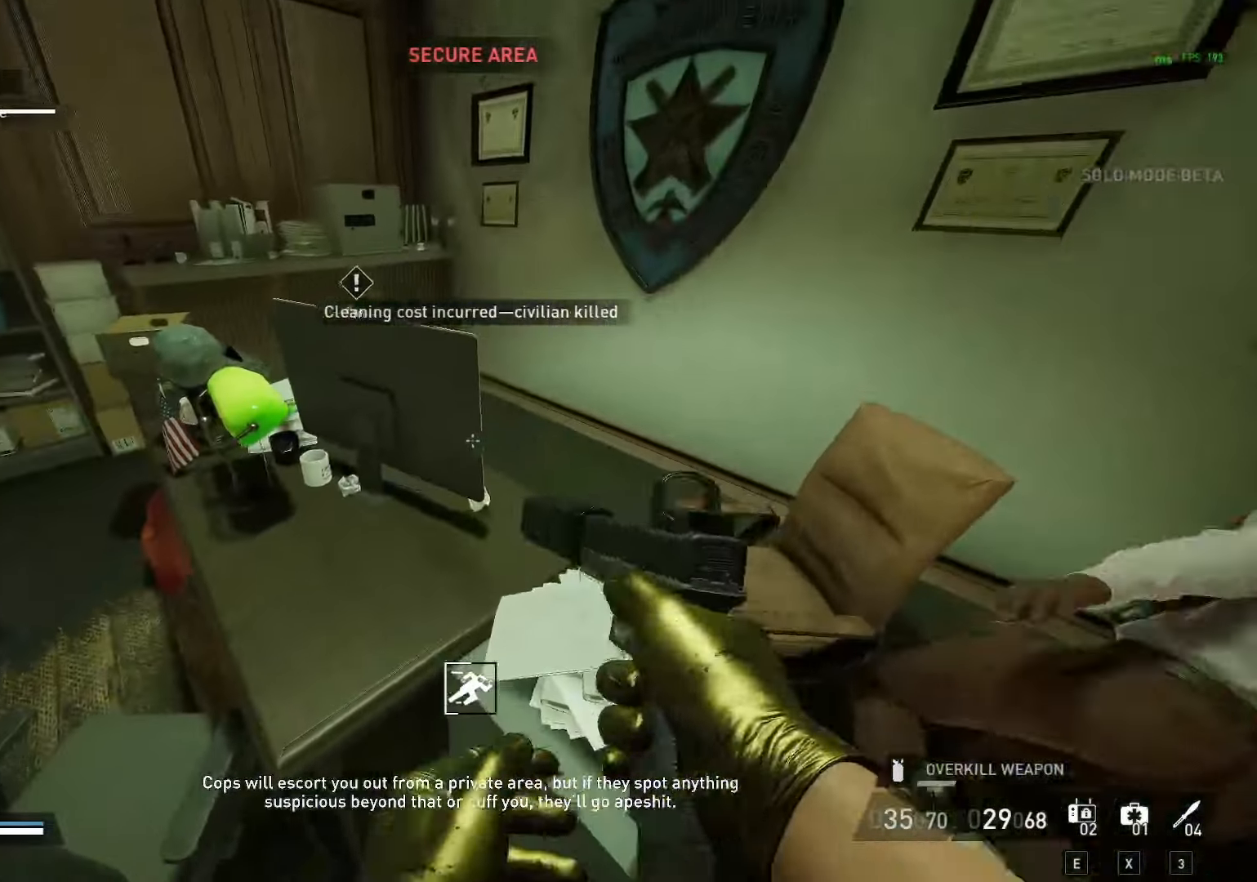
{"keys": ["f"], "mouse": [], "mouse_move": "still", "events": [[100, "f", "down"]]}
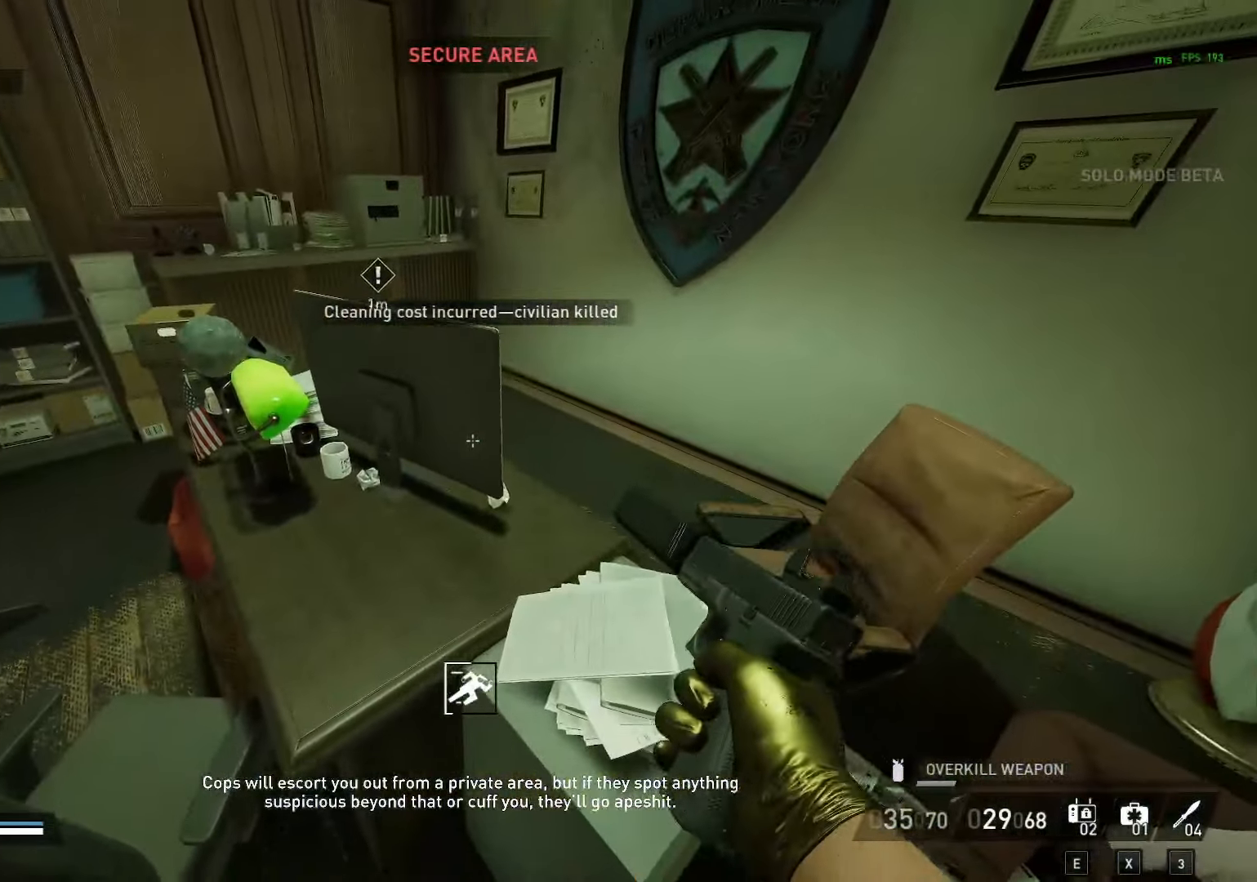
{"keys": ["f"], "mouse": [], "mouse_move": "still", "events": []}
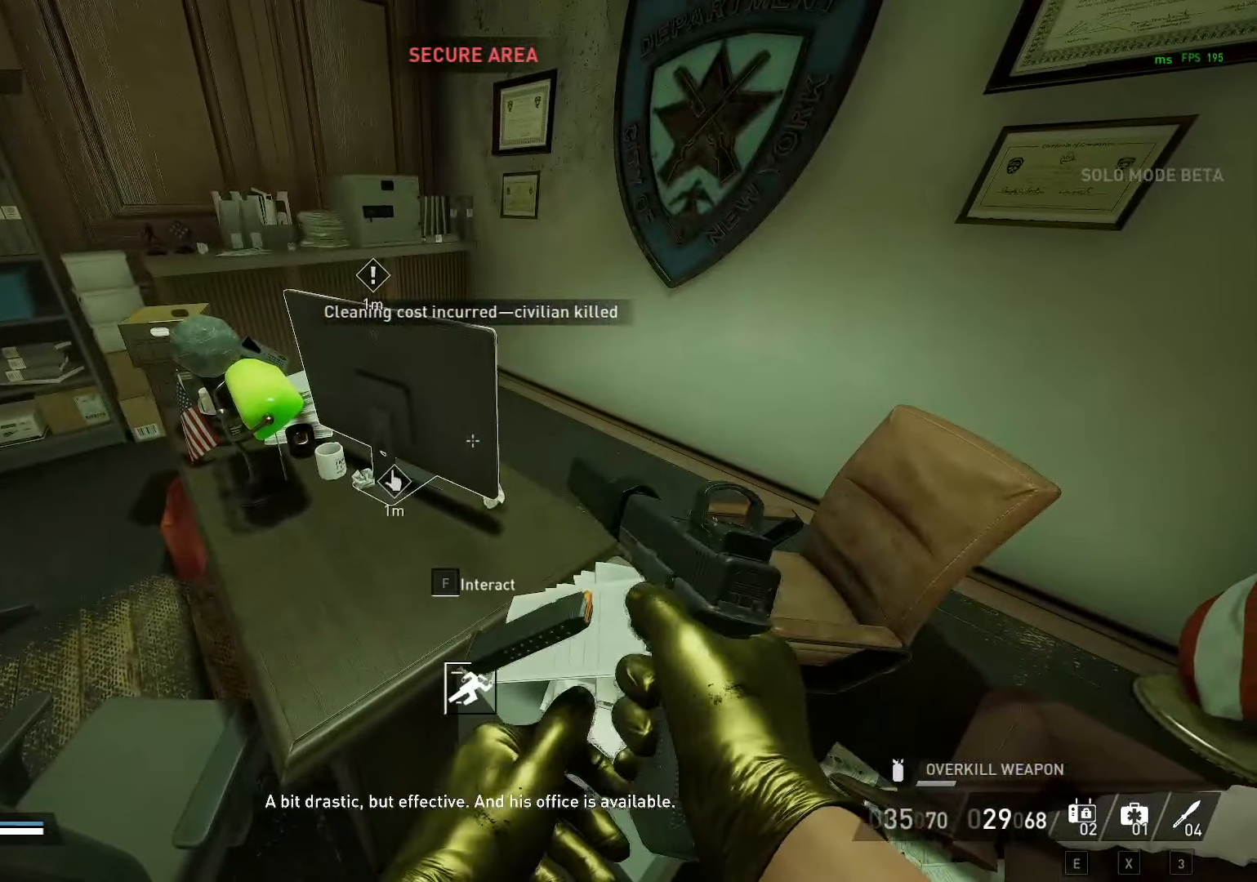
{"keys": ["f", "s"], "mouse": [], "mouse_move": "left", "events": [[417, "s", "down"]]}
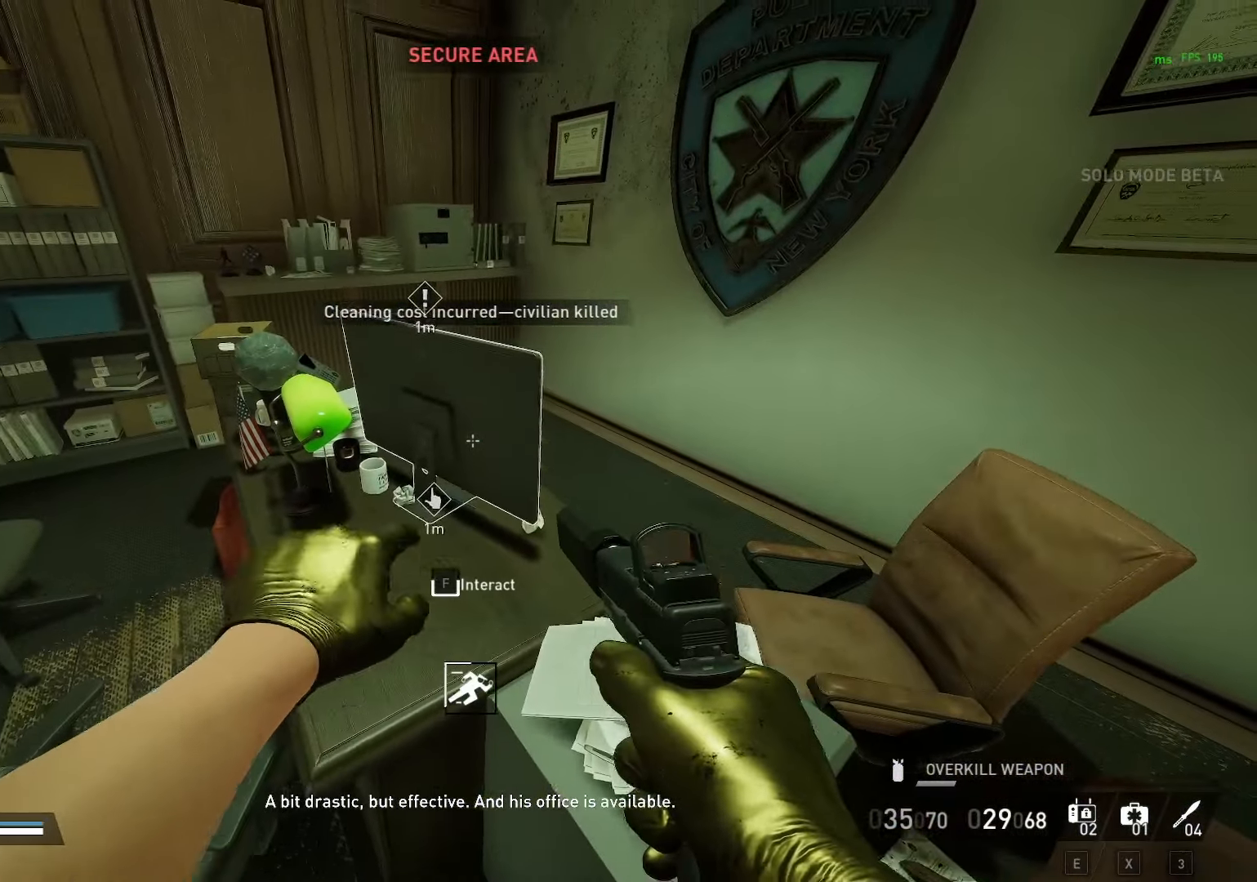
{"keys": ["a", "f", "s"], "mouse": [], "mouse_move": "still", "events": [[233, "a", "down"]]}
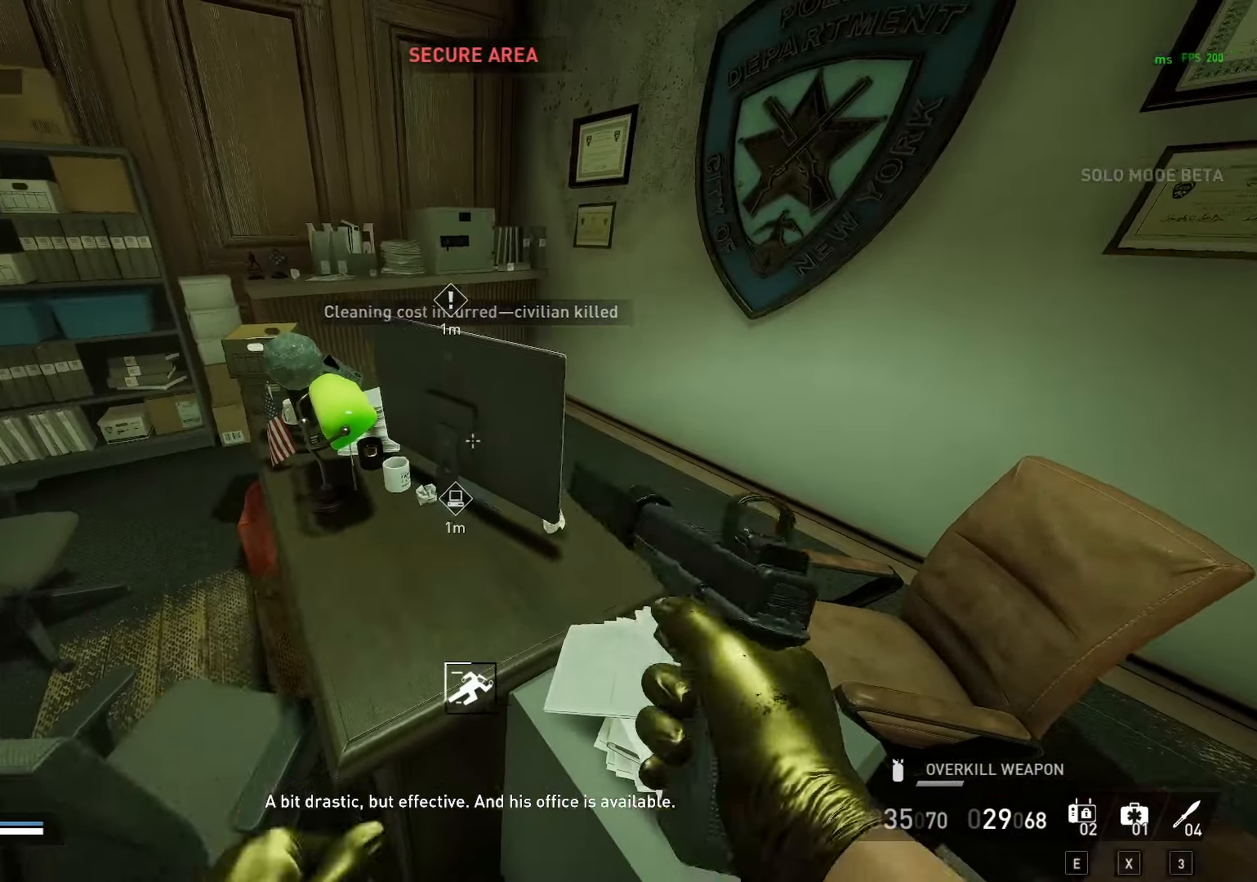
{"keys": ["w"], "mouse": [], "mouse_move": "left", "events": [[167, "s", "up"], [250, "w", "down"], [300, "a", "up"], [483, "f", "up"]]}
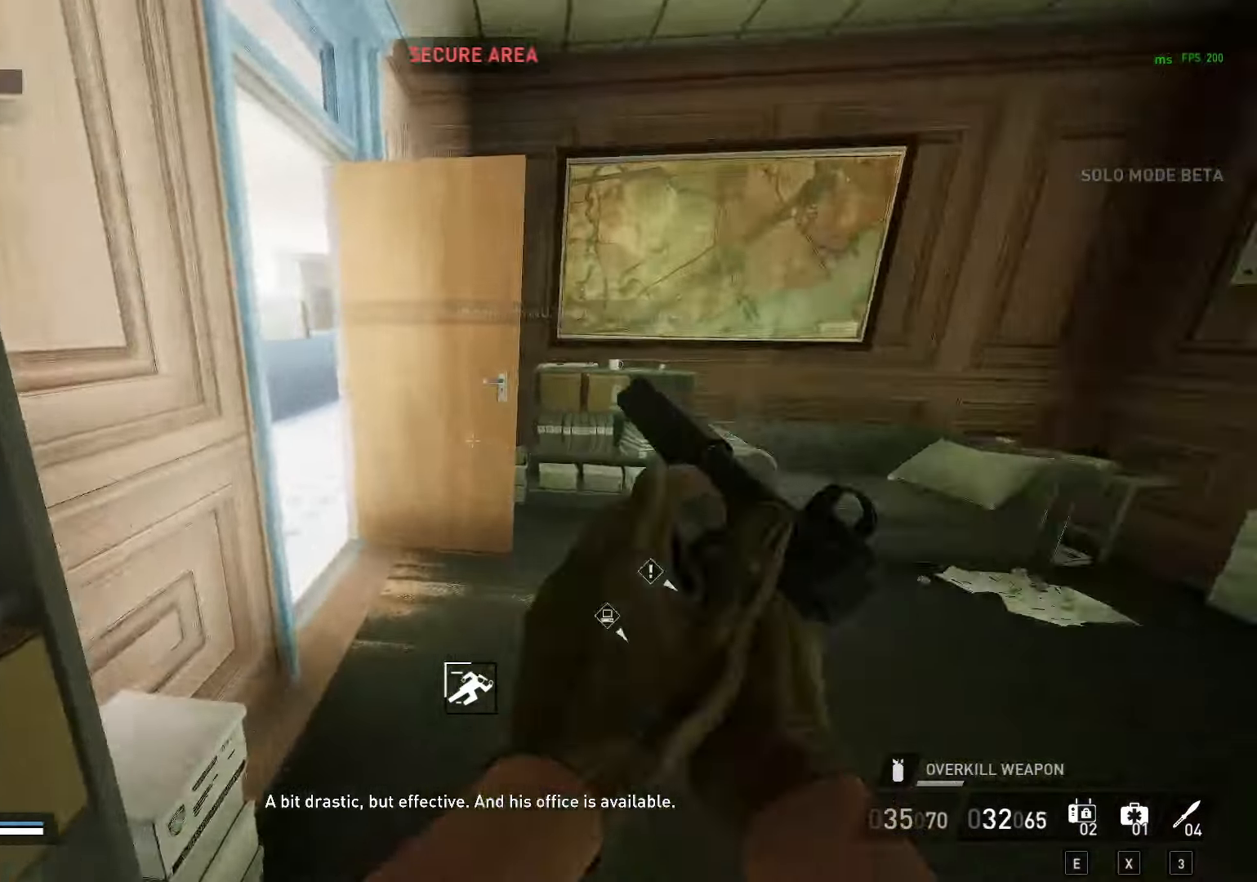
{"keys": ["w"], "mouse": [], "mouse_move": "still", "events": [[367, "d", "down"], [500, "d", "up"]]}
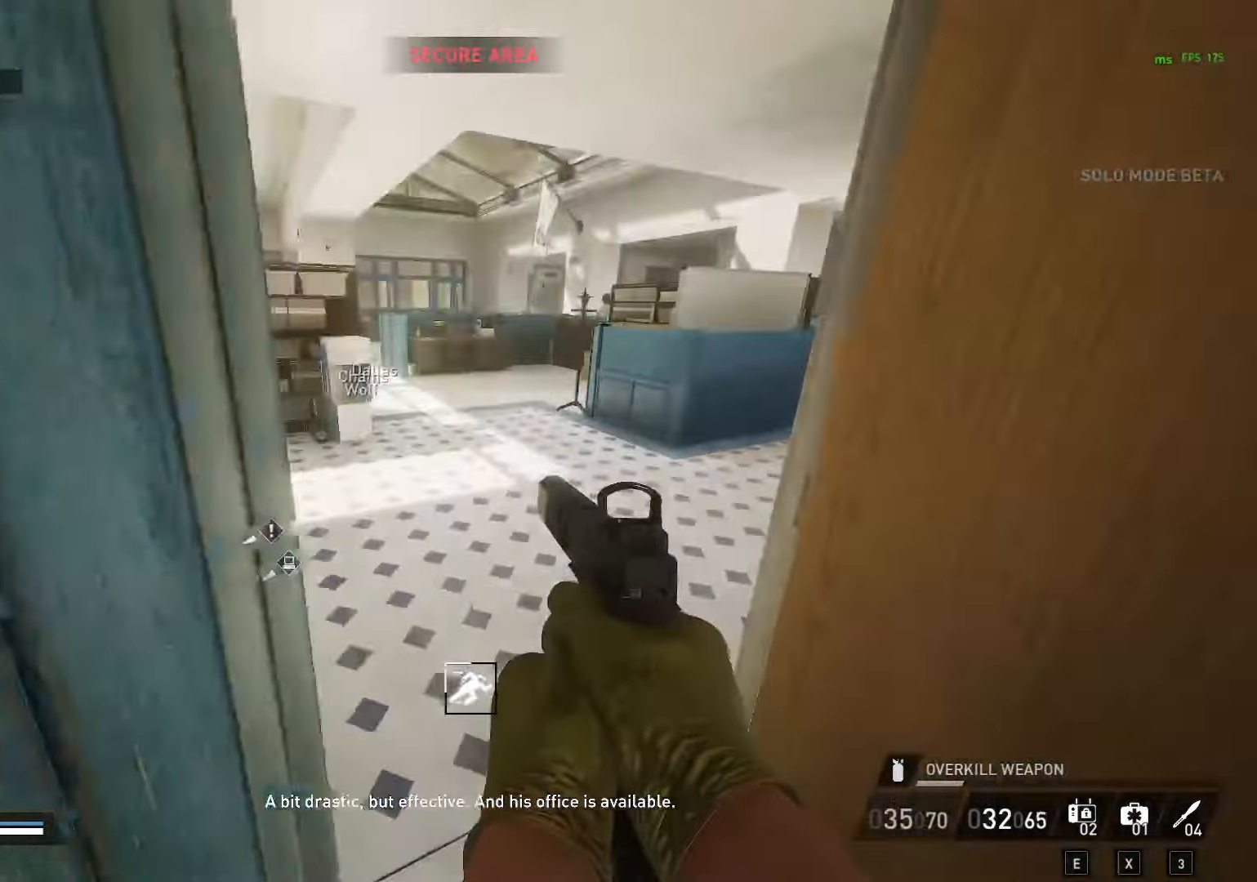
{"keys": ["w"], "mouse": [], "mouse_move": "up", "events": [[233, "shift", "down"], [333, "shift", "up"]]}
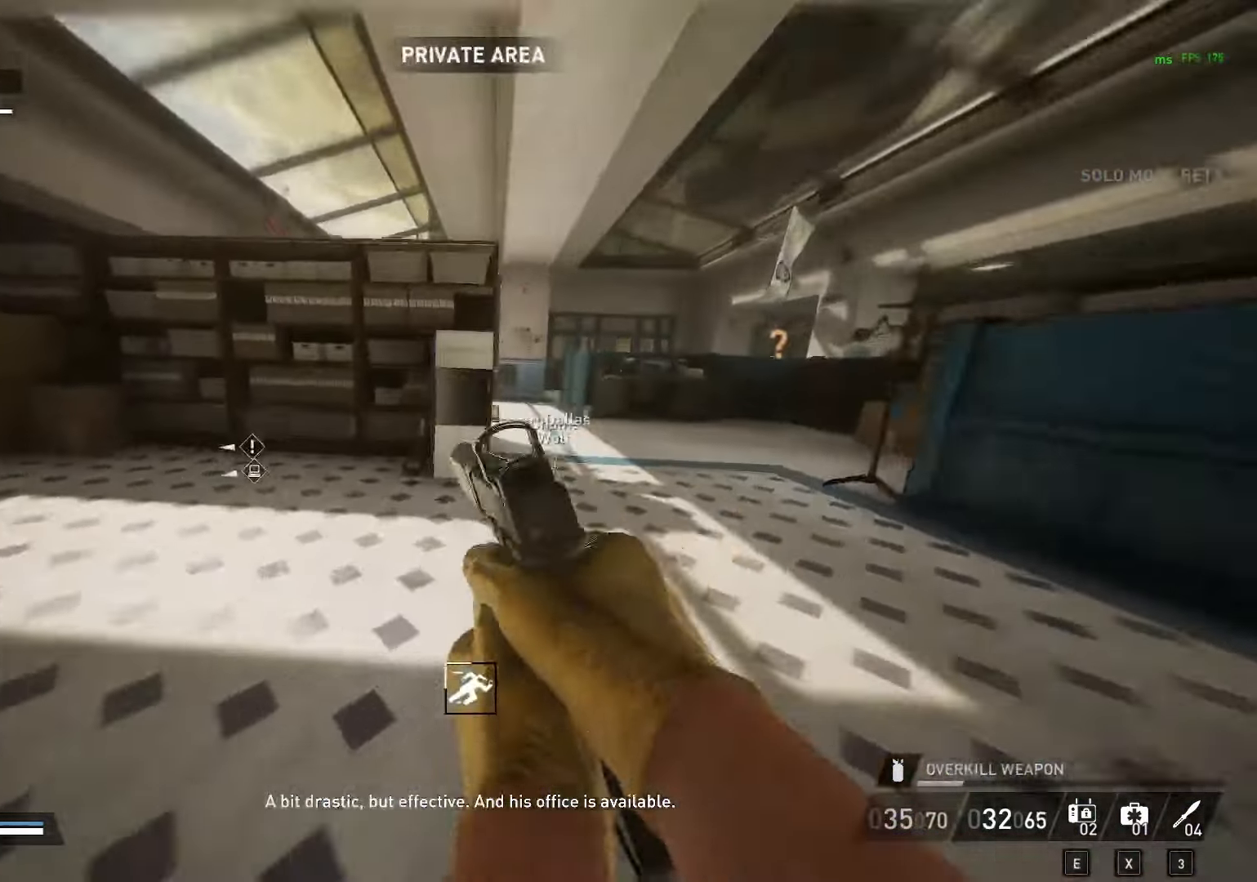
{"keys": ["w"], "mouse": [], "mouse_move": "still", "events": []}
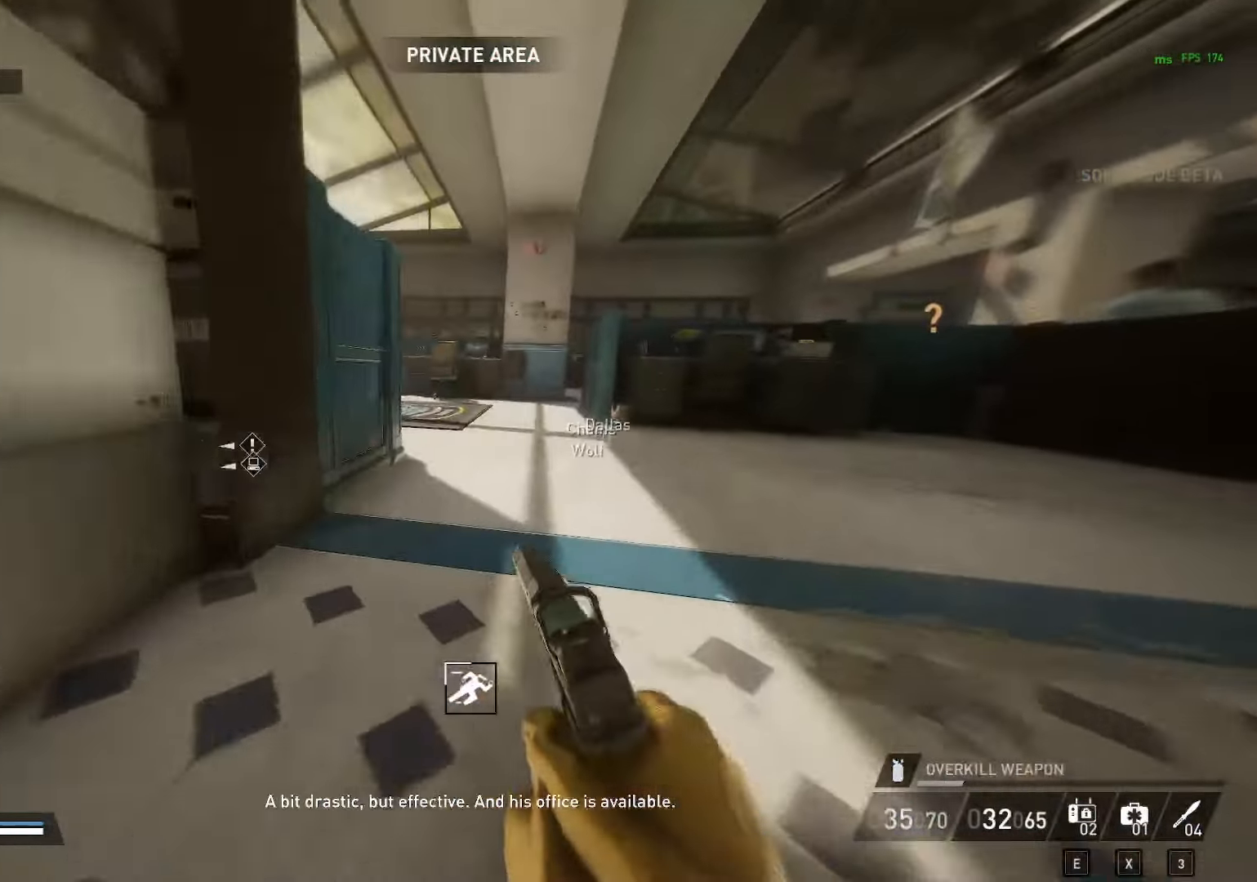
{"keys": [], "mouse": [], "mouse_move": "right", "events": [[267, "a", "down"], [450, "w", "up"], [500, "a", "up"]]}
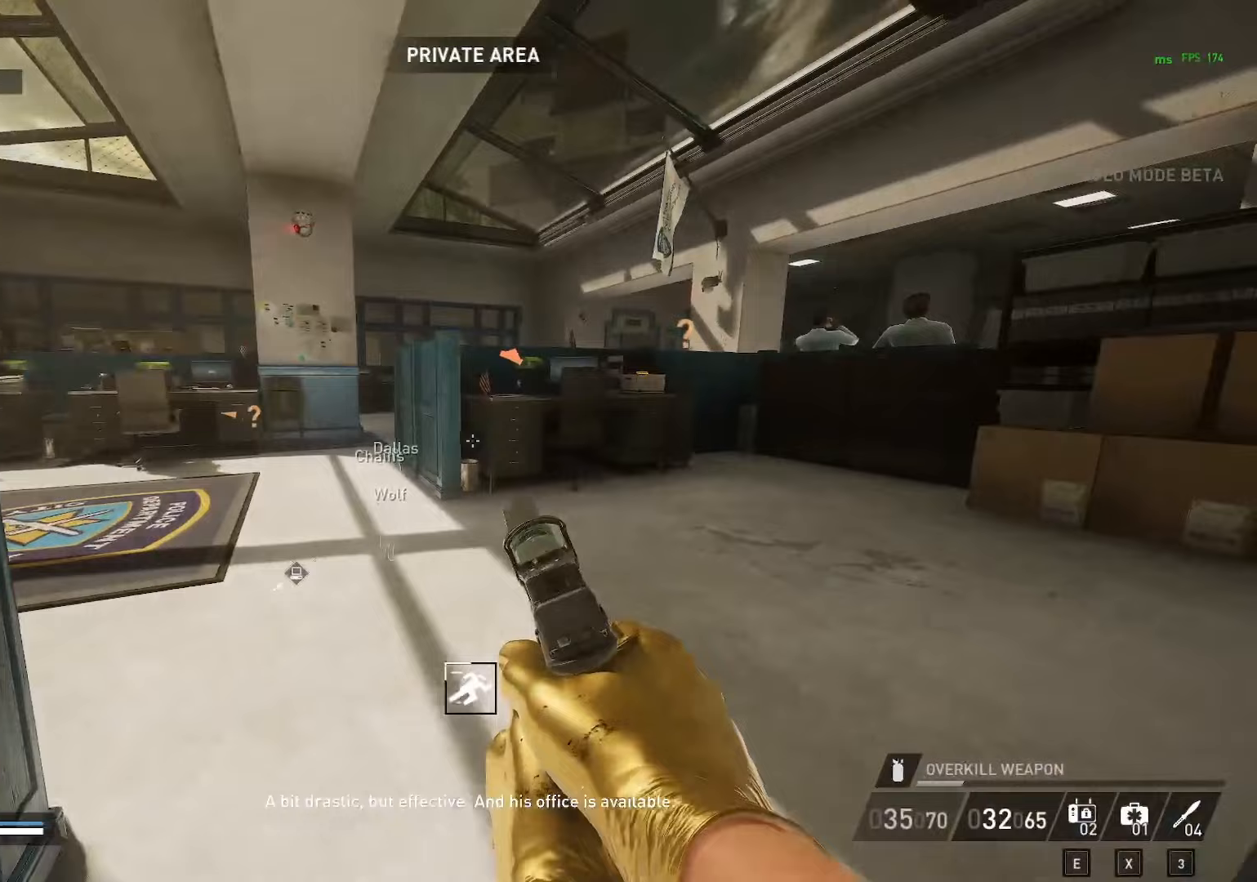
{"keys": ["w"], "mouse": [], "mouse_move": "right", "events": [[283, "d", "down"], [467, "d", "up"], [467, "w", "down"]]}
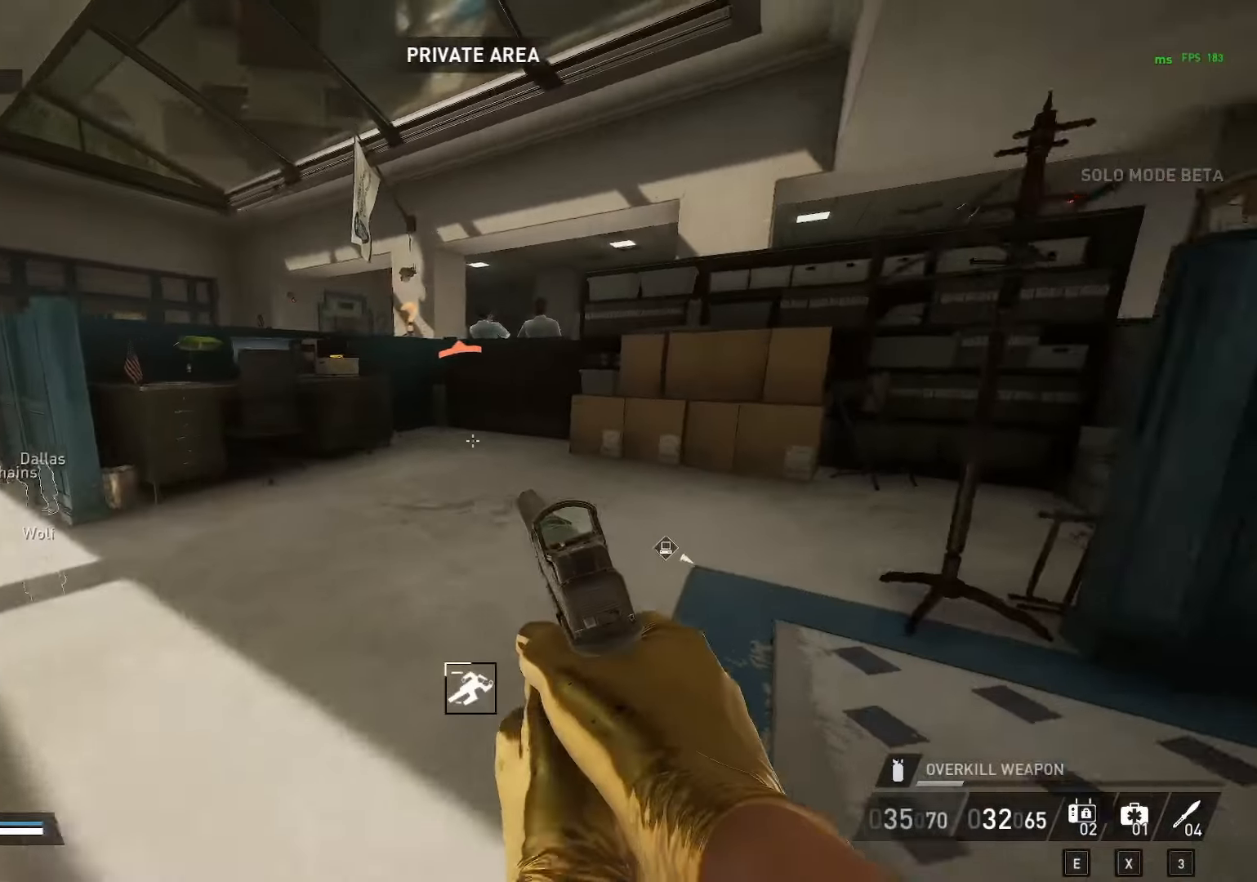
{"keys": ["w"], "mouse": [], "mouse_move": "still", "events": [[150, "shift", "down"], [200, "ctrl", "down"], [250, "ctrl", "up"], [250, "shift", "up"]]}
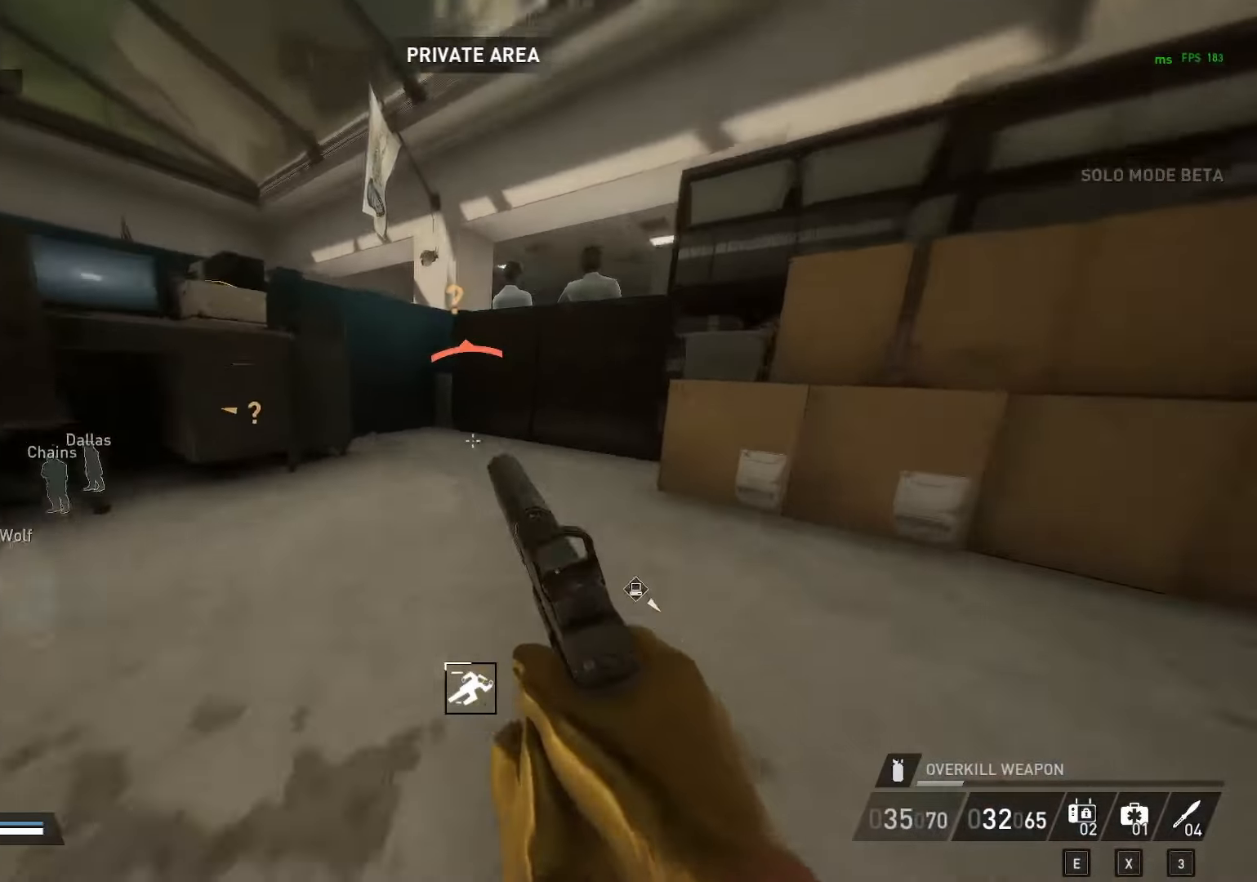
{"keys": ["w"], "mouse": [], "mouse_move": "still", "events": []}
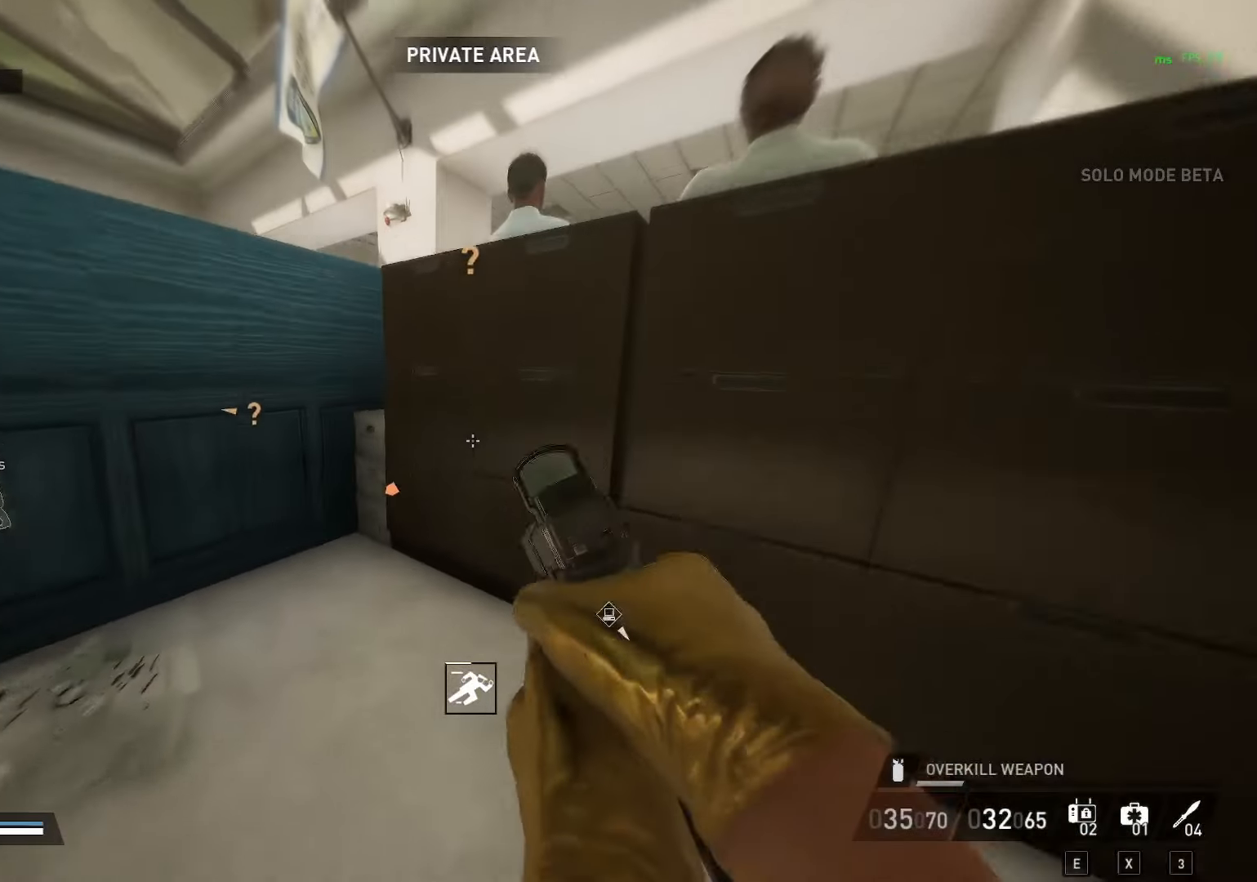
{"keys": [], "mouse": [], "mouse_move": "still", "events": [[283, "d", "down"], [283, "w", "up"], [417, "d", "up"]]}
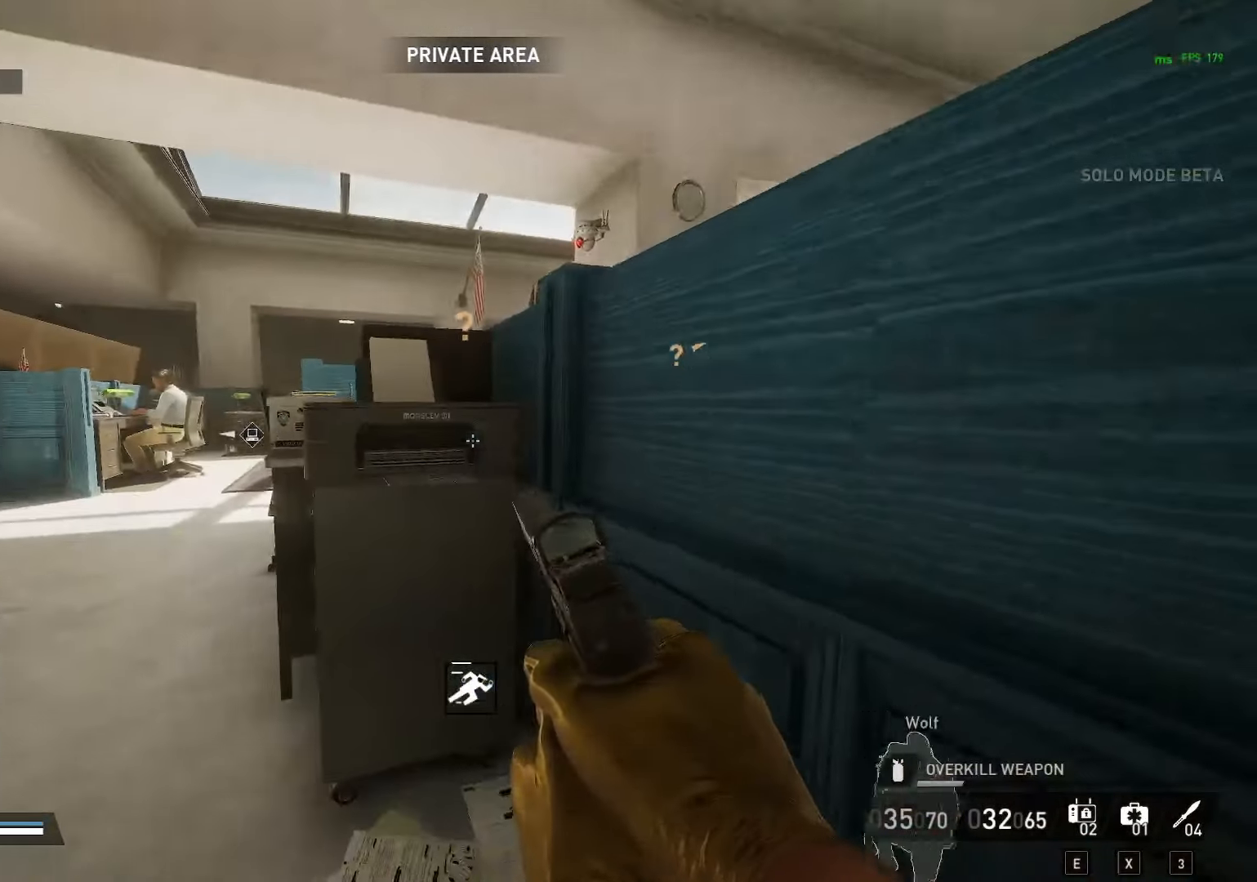
{"keys": ["a"], "mouse": [], "mouse_move": "right", "events": [[167, "w", "down"], [350, "w", "up"], [400, "a", "down"]]}
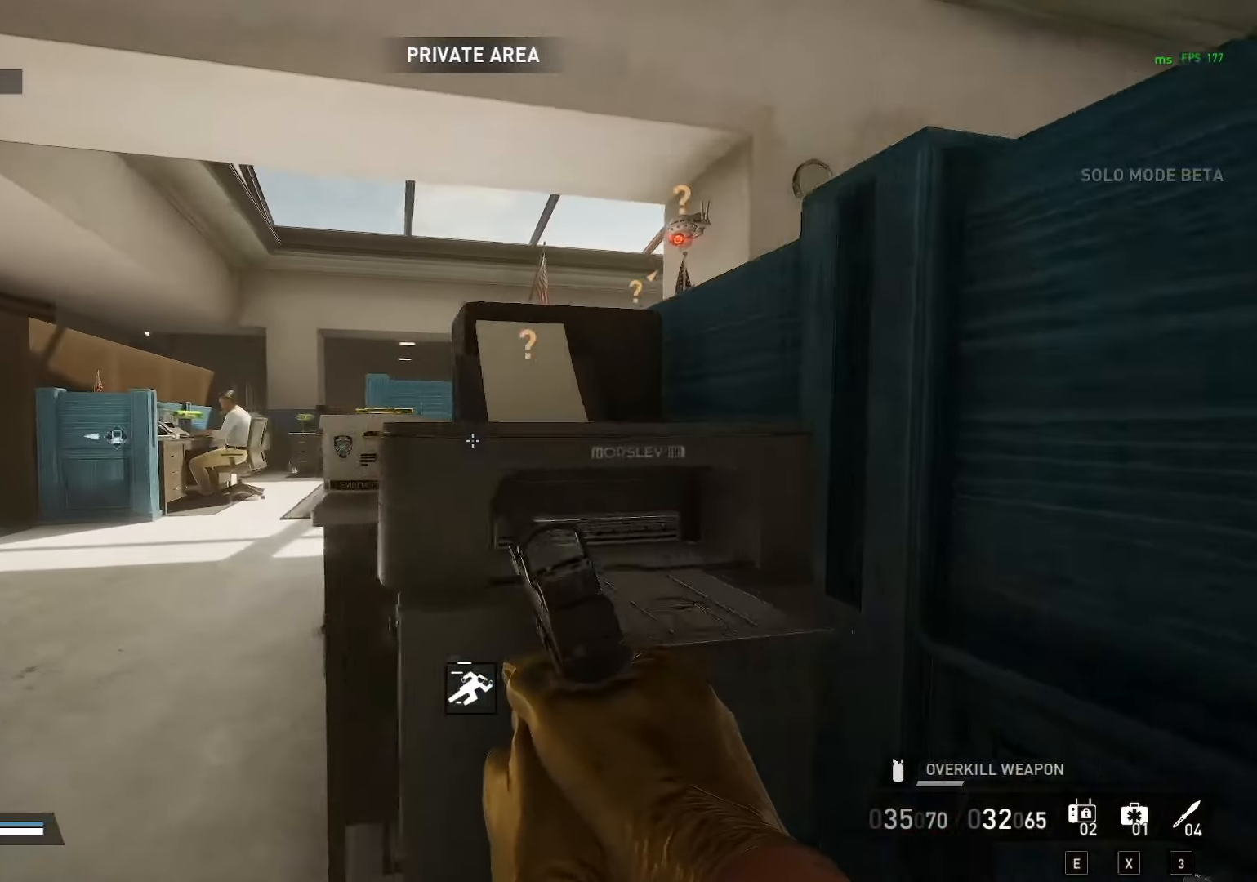
{"keys": ["f"], "mouse": [], "mouse_move": "still", "events": [[33, "f", "down"], [83, "a", "up"]]}
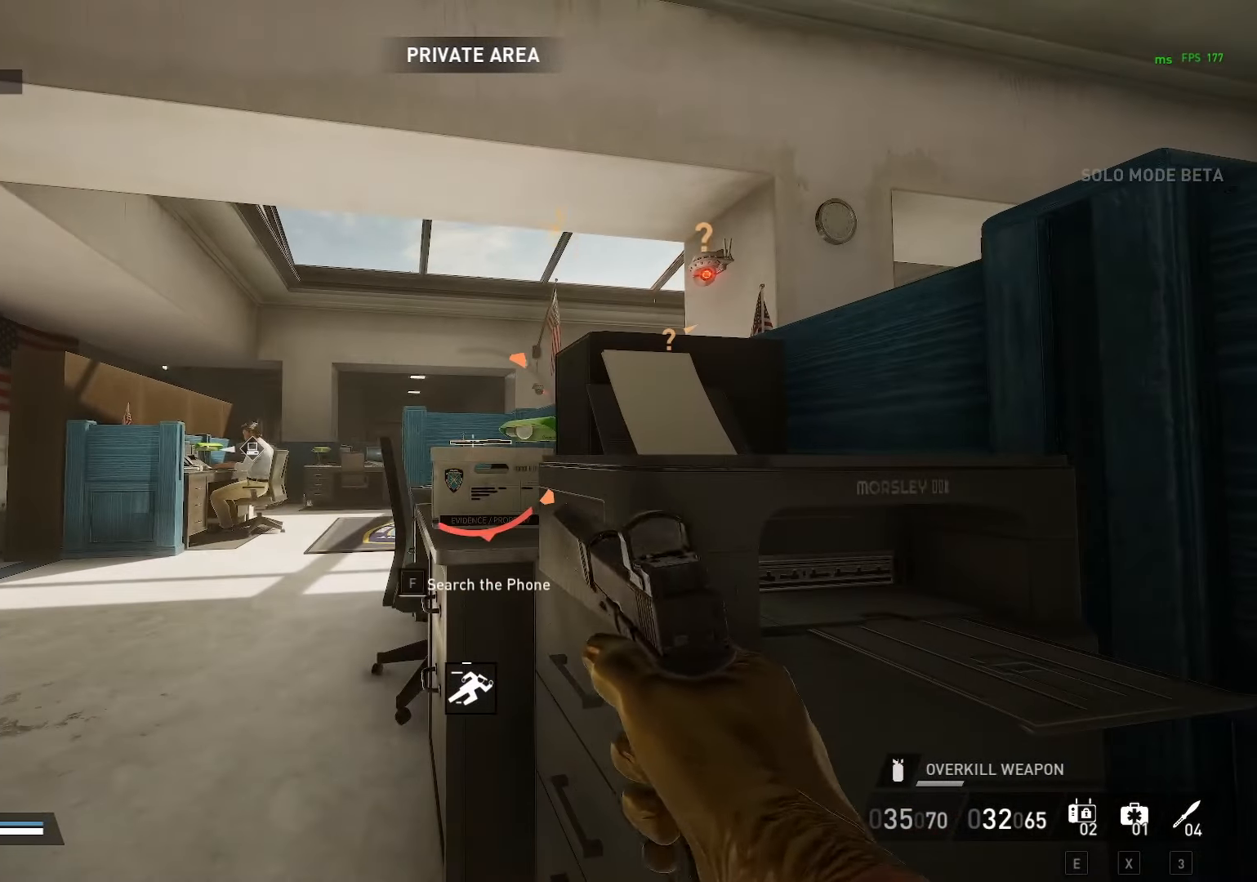
{"keys": ["d", "s"], "mouse": [], "mouse_move": "still", "events": [[133, "f", "up"], [133, "s", "down"], [383, "d", "down"]]}
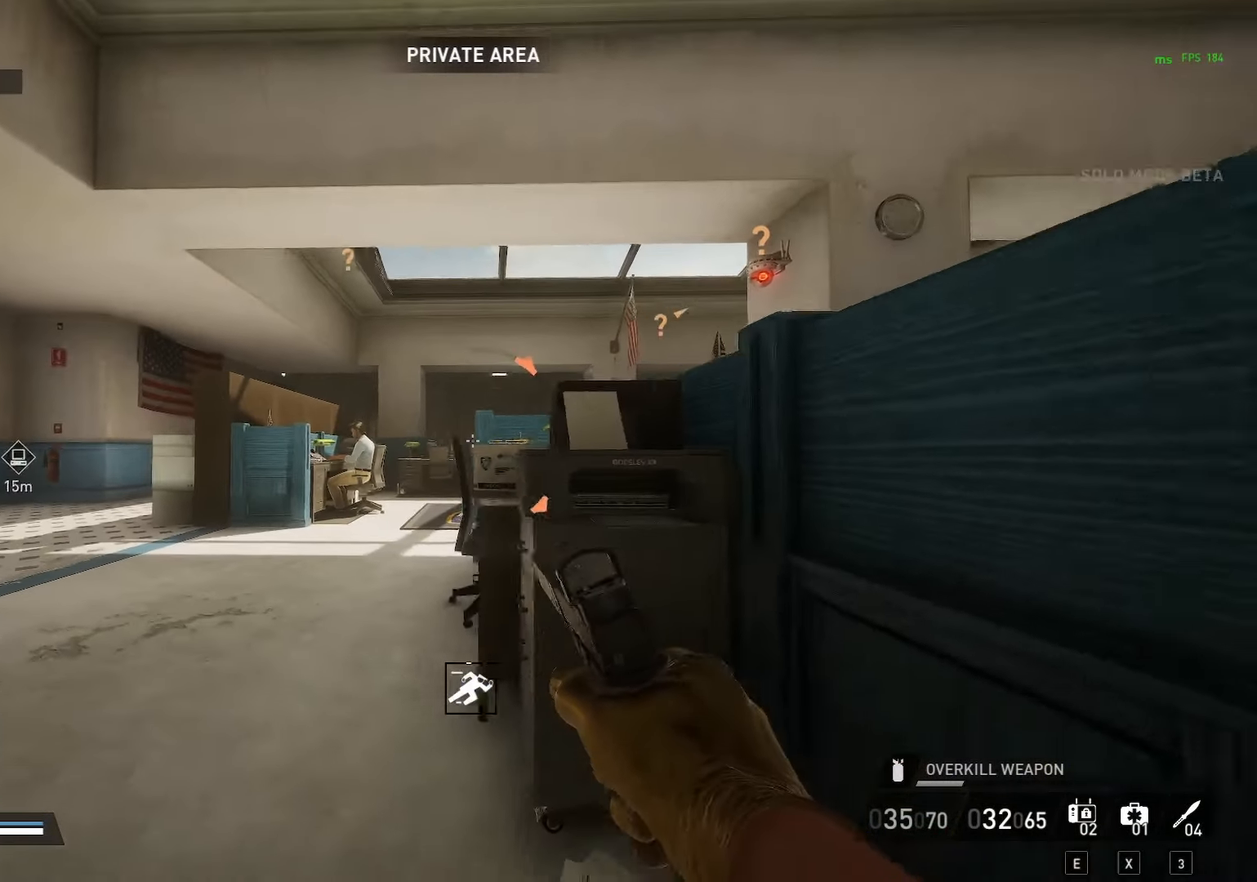
{"keys": ["f"], "mouse": [], "mouse_move": "still", "events": [[17, "d", "up"], [117, "s", "up"], [200, "f", "down"]]}
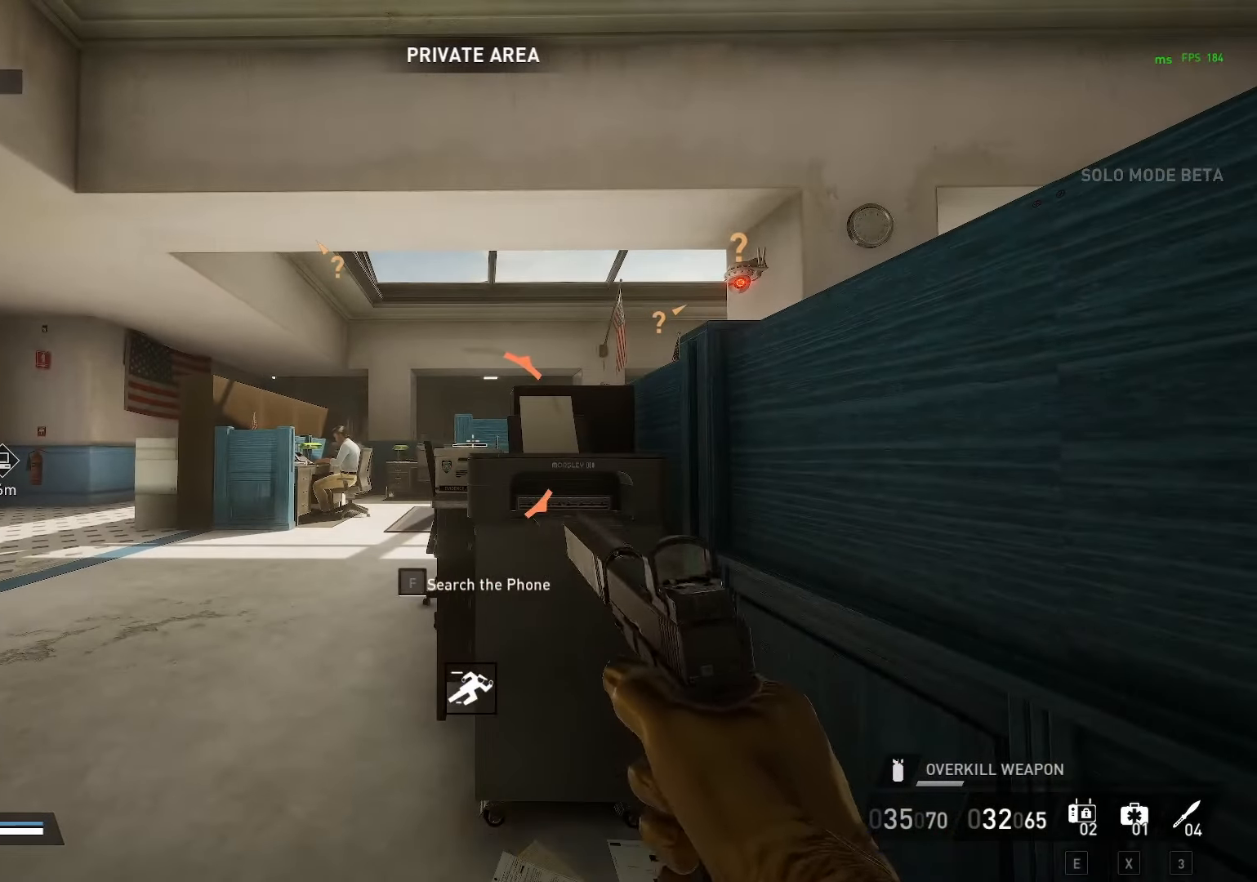
{"keys": [], "mouse": [], "mouse_move": "still", "events": [[33, "f", "up"], [133, "d", "down"], [450, "d", "up"]]}
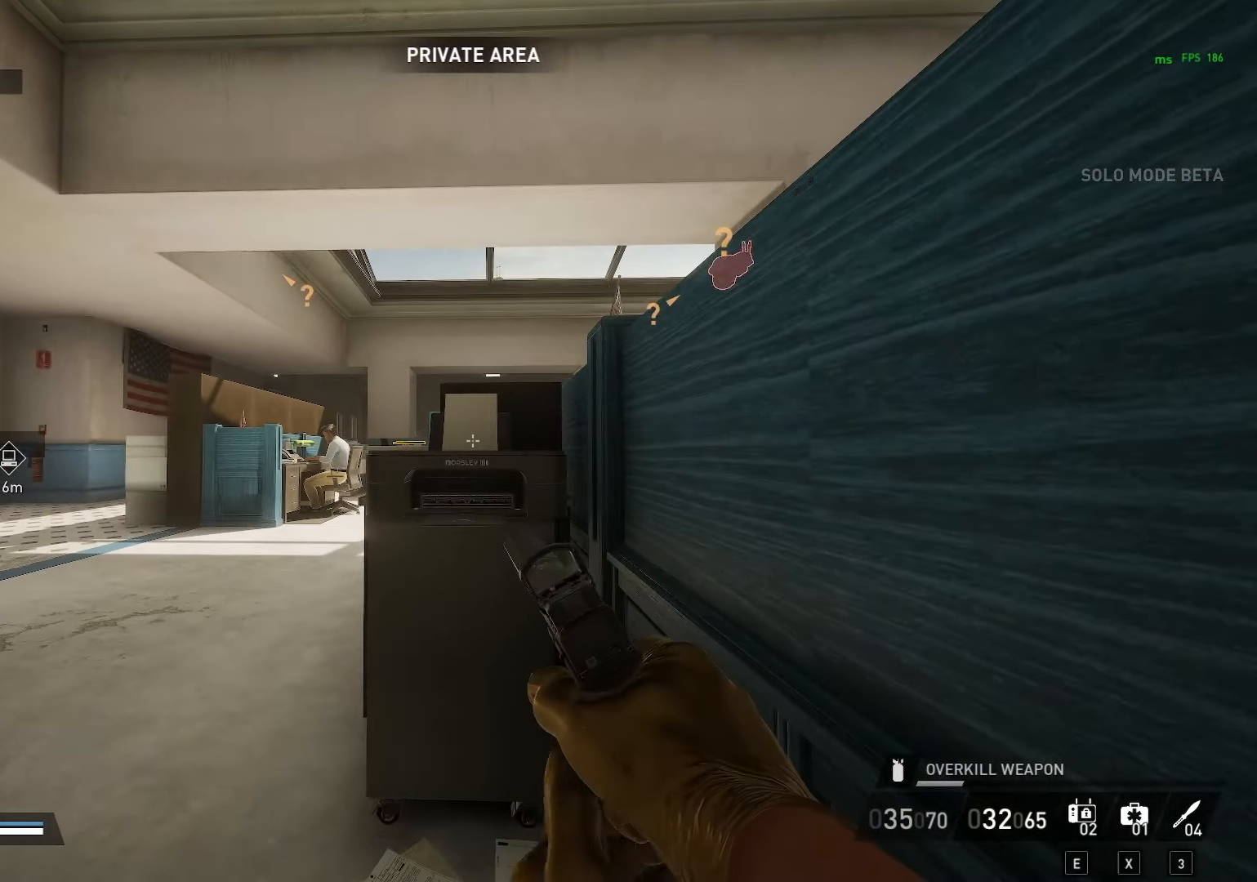
{"keys": ["f"], "mouse": [], "mouse_move": "left", "events": [[417, "f", "down"]]}